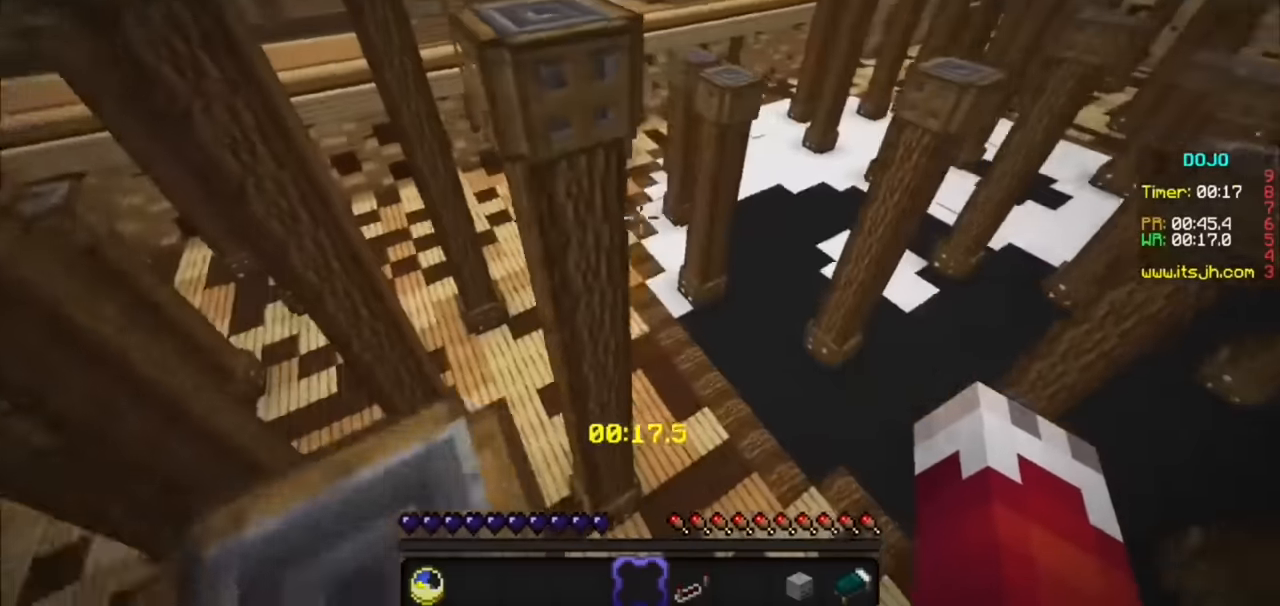
Gameplay with keyboard and mouse; each line is a JSON object with the keys and mouse buttons held at the frame after it. "events" lists presses ("down") and releases ("up") of "a", "d", "s", "mouse_left" and "mouse_right" between this image and that frame as [ms after this image, input, new state], when the widget could be followed in between. "mouse_left", "mouse_right" = the "left", "right" buttons of the "mouse" list. No other keys are recorded. Fast repeated clicks can show as one long hold. Mouse movement is not recorded.
{"keys": [], "mouse": [], "events": []}
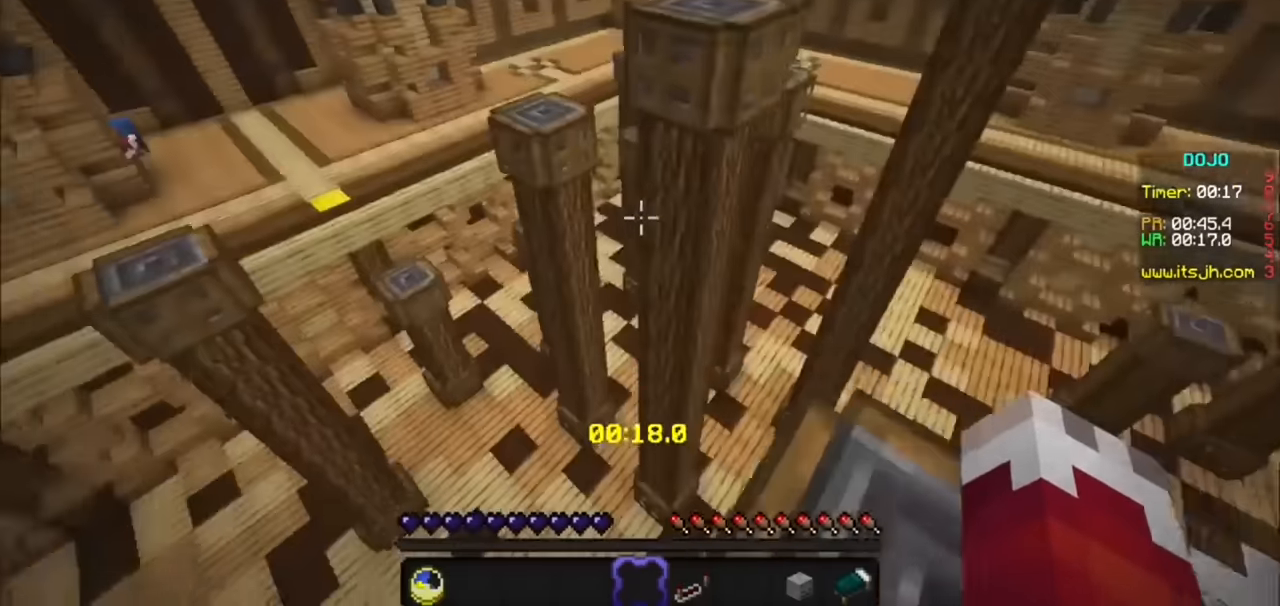
{"keys": [], "mouse": [], "events": []}
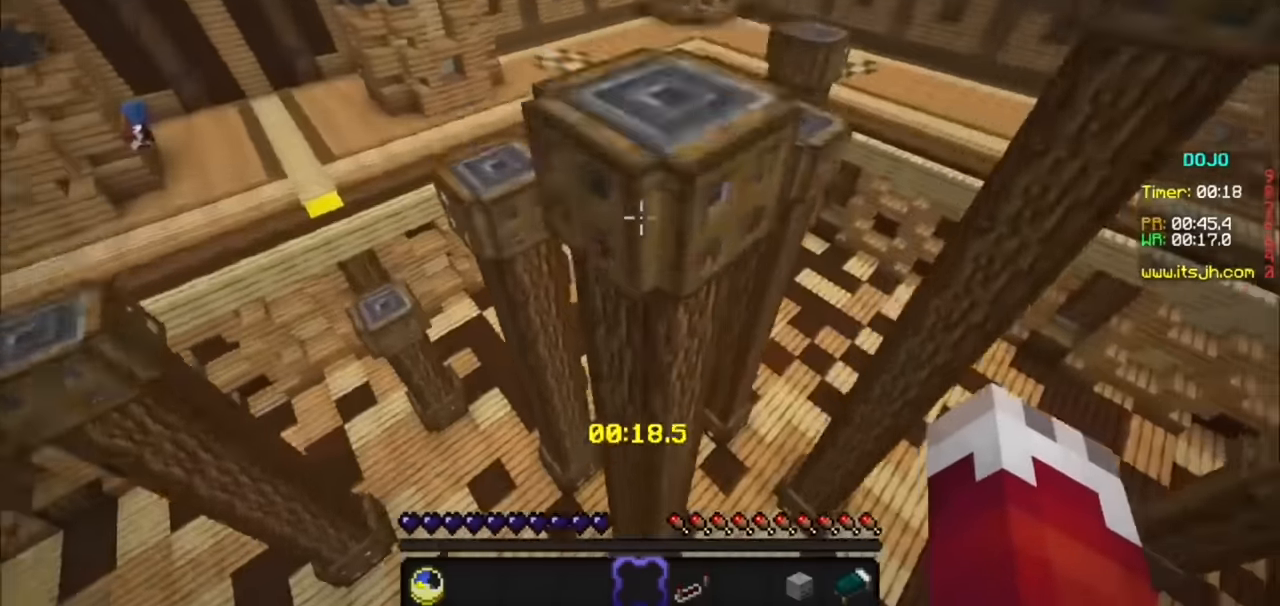
{"keys": [], "mouse": [], "events": [[167, "a", "down"], [267, "a", "up"]]}
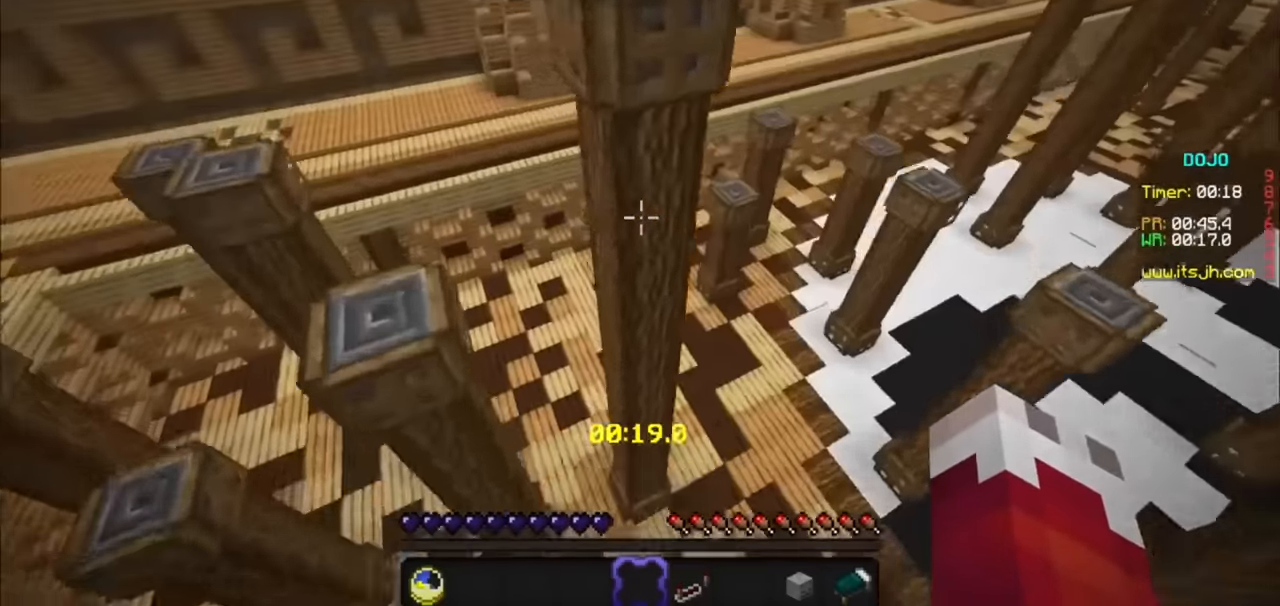
{"keys": [], "mouse": [], "events": []}
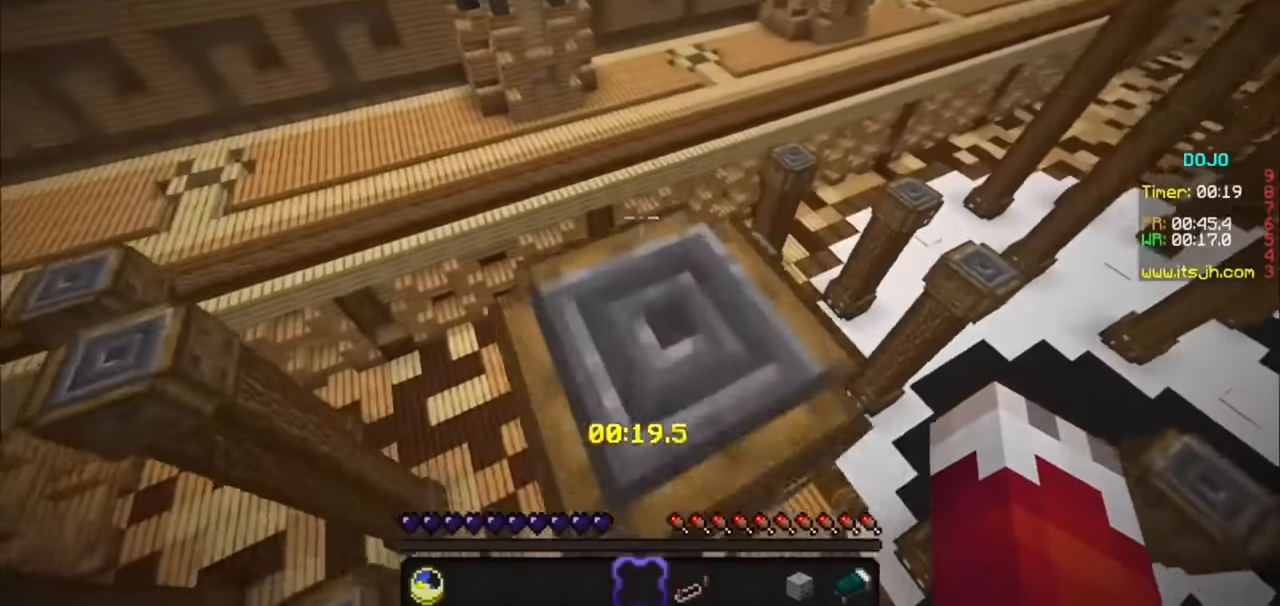
{"keys": [], "mouse": []}
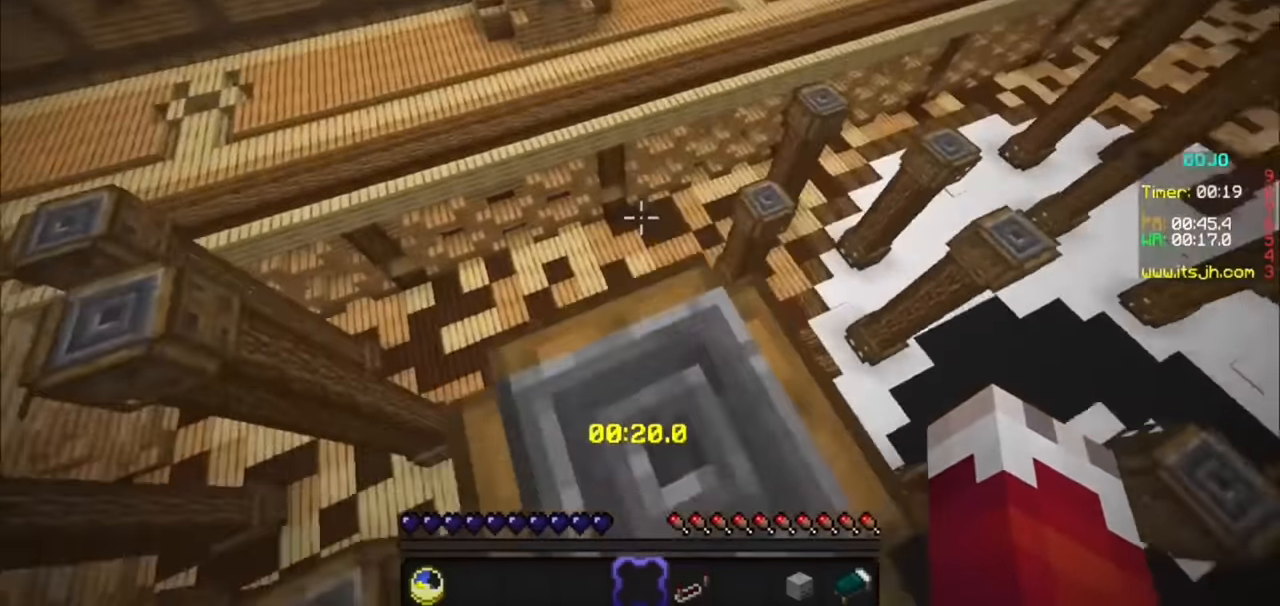
{"keys": [], "mouse": [], "events": []}
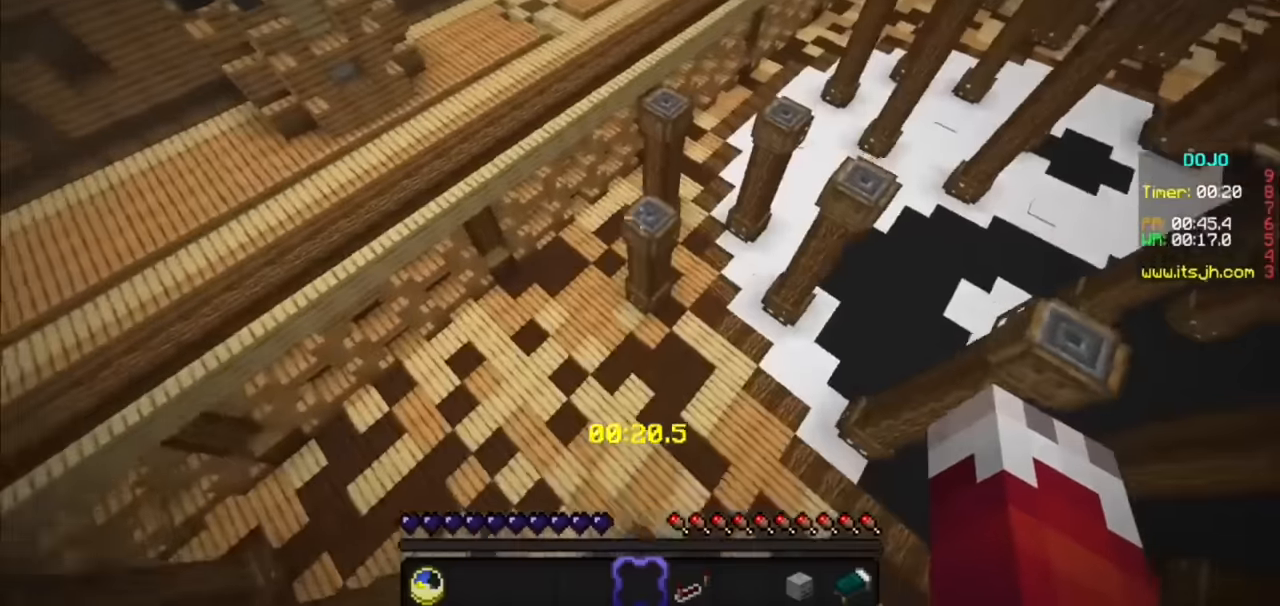
{"keys": [], "mouse": [], "events": []}
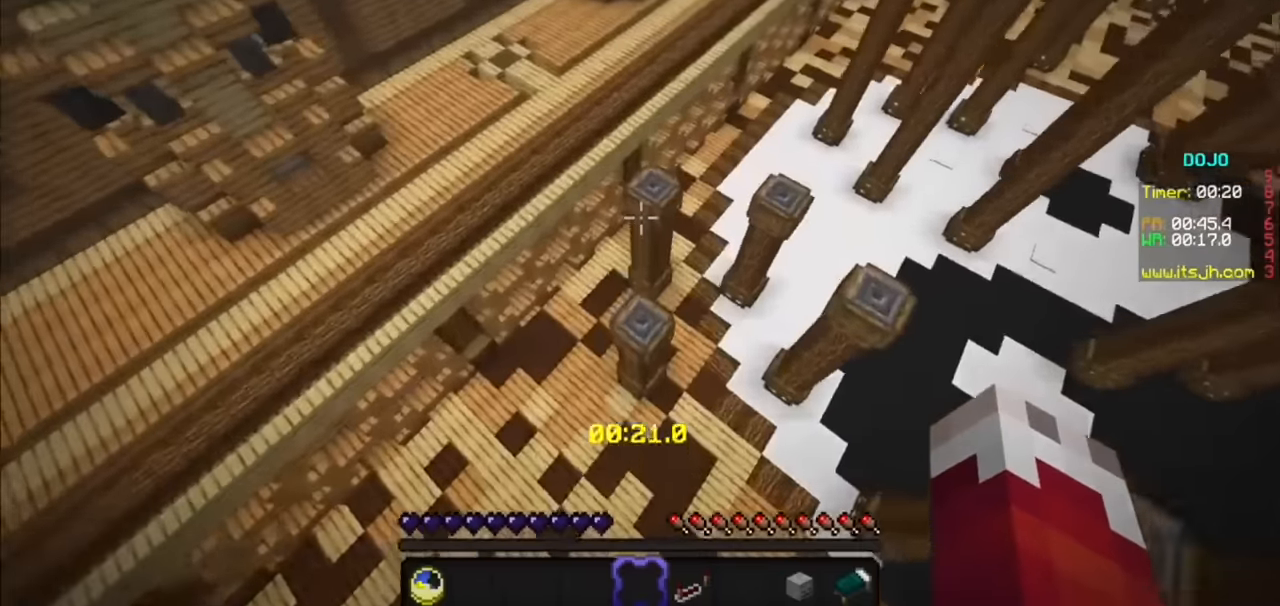
{"keys": [], "mouse": [], "events": []}
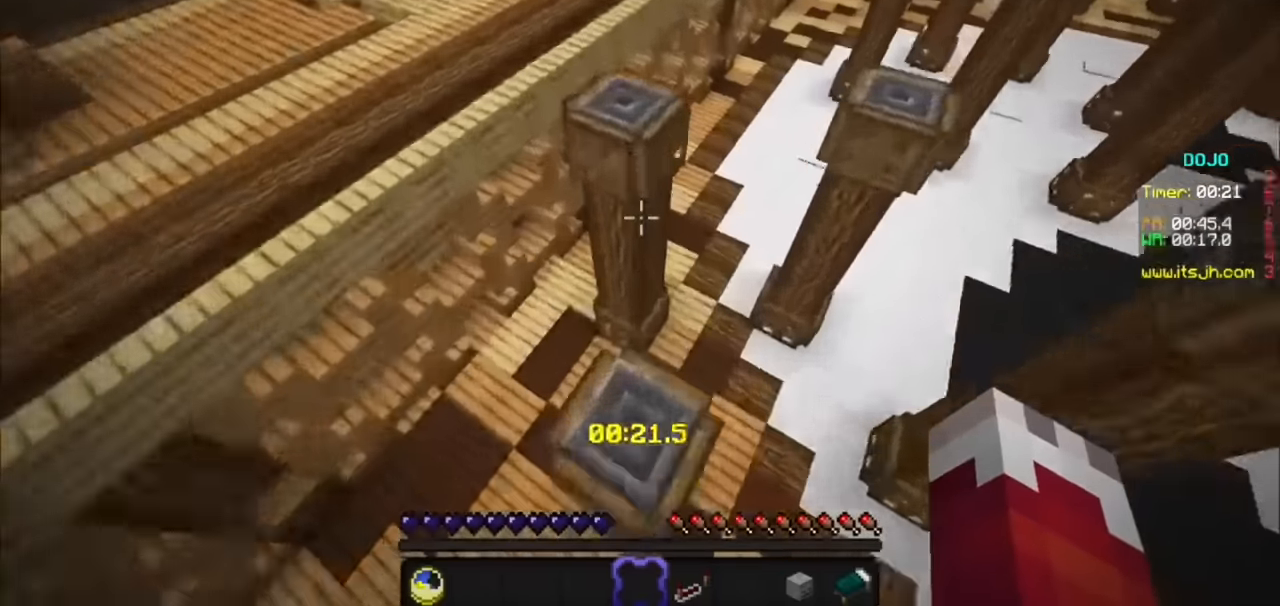
{"keys": ["a"], "mouse": [], "events": [[366, "a", "down"]]}
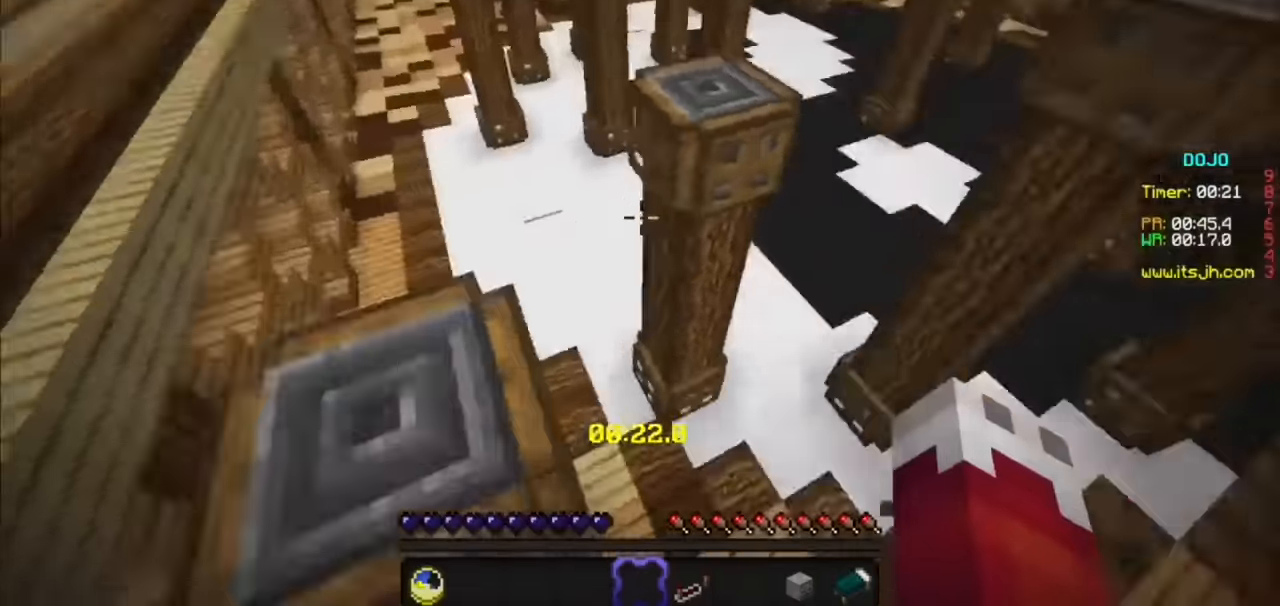
{"keys": [], "mouse": [], "events": [[66, "a", "up"]]}
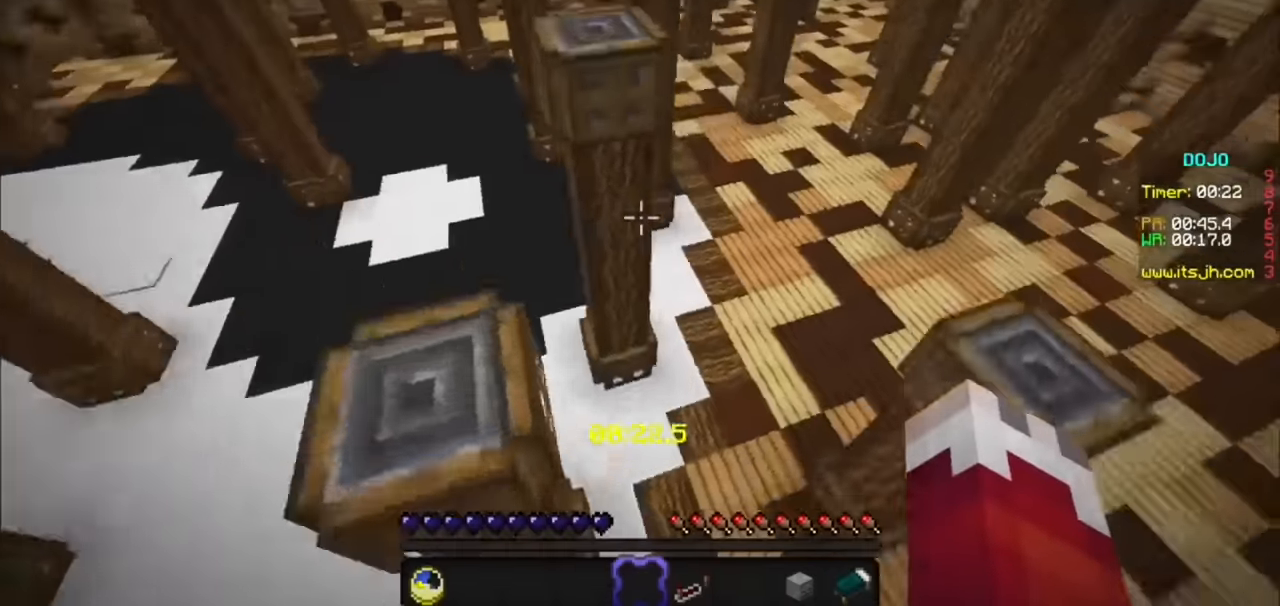
{"keys": [], "mouse": [], "events": []}
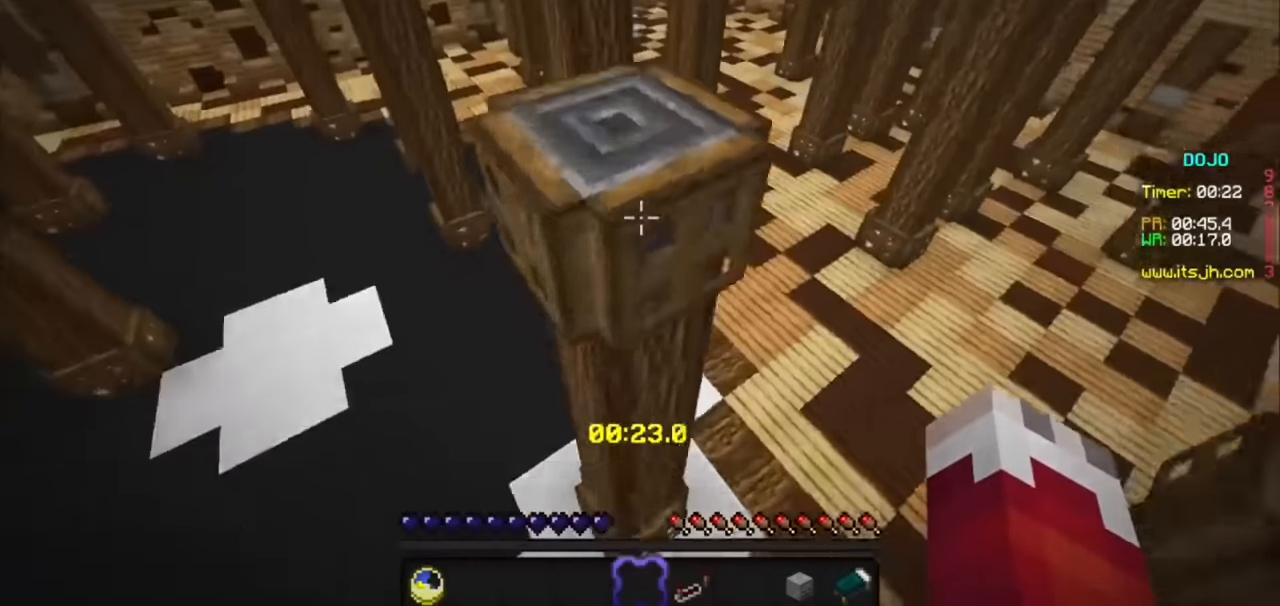
{"keys": [], "mouse": [], "events": []}
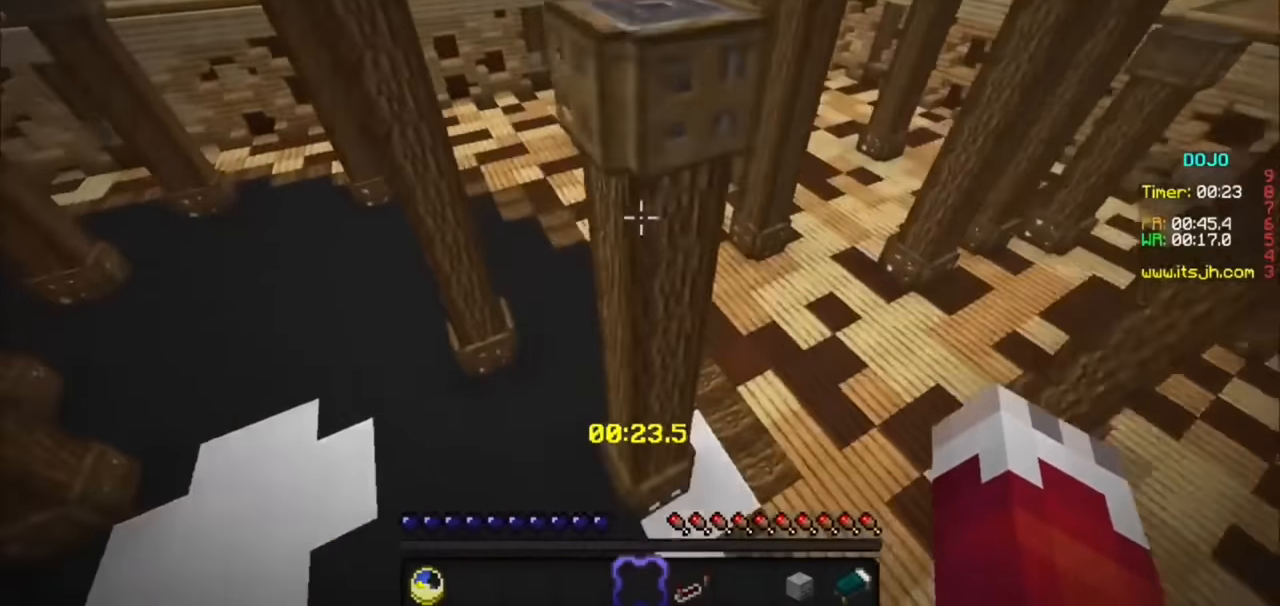
{"keys": [], "mouse": [], "events": []}
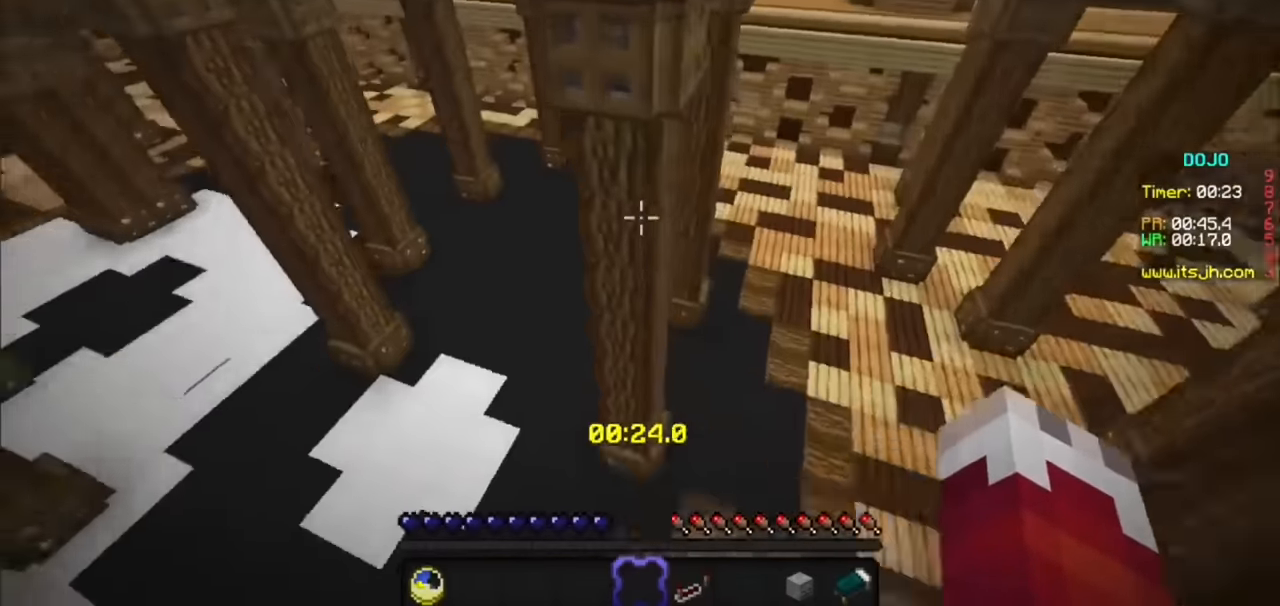
{"keys": [], "mouse": [], "events": []}
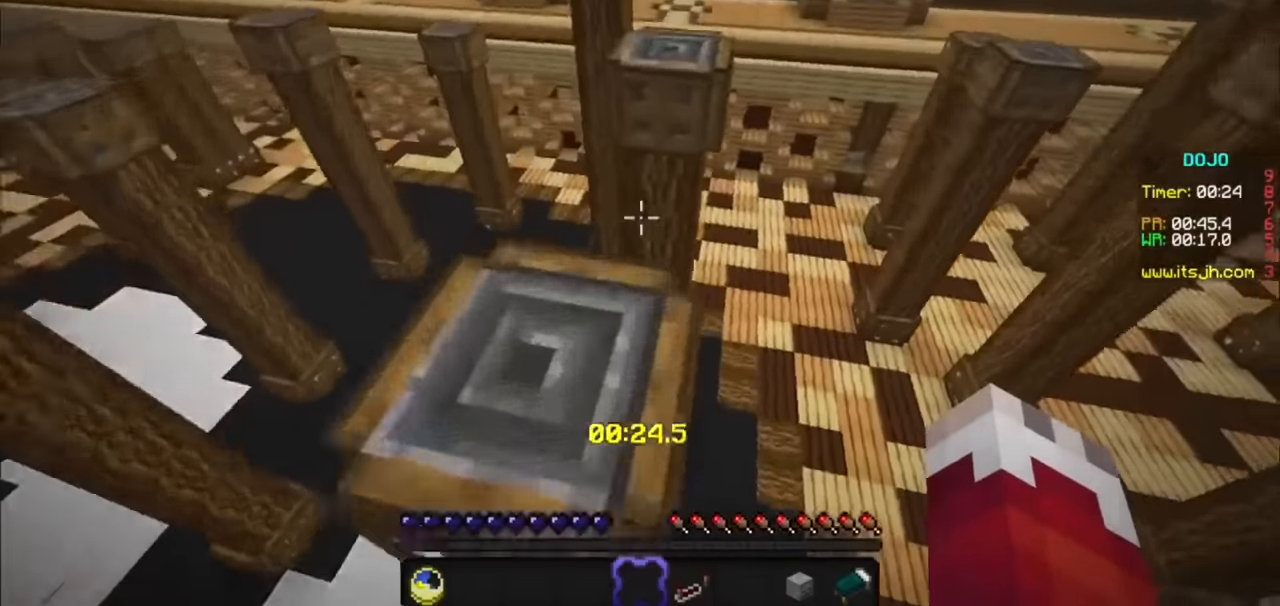
{"keys": [], "mouse": [], "events": []}
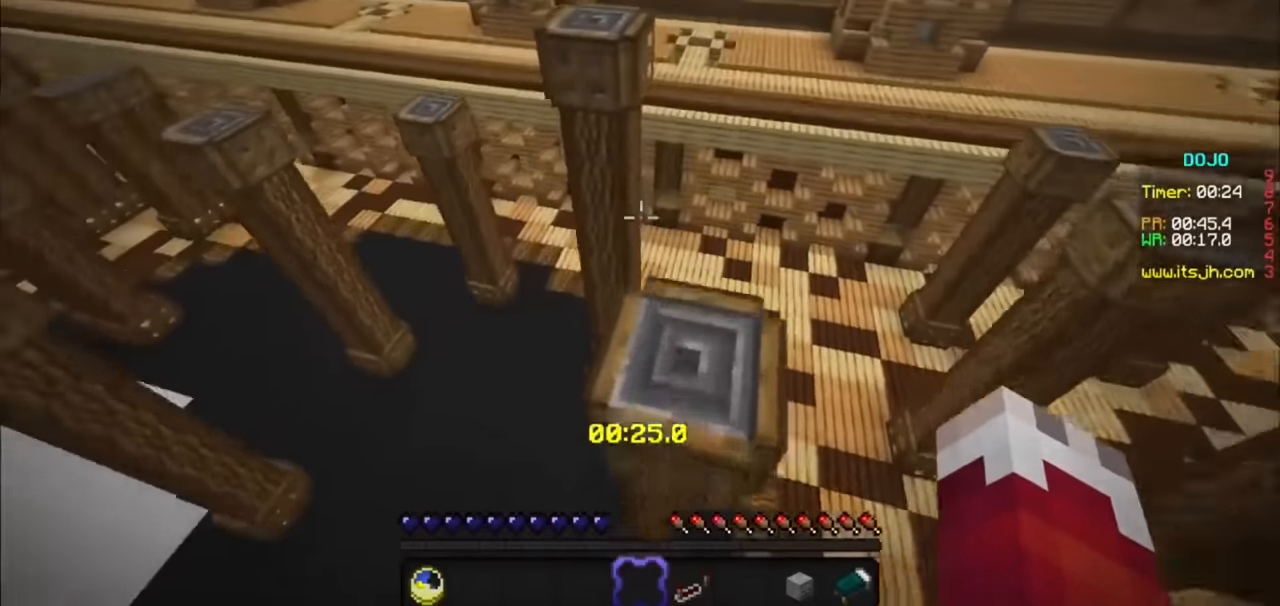
{"keys": [], "mouse": [], "events": []}
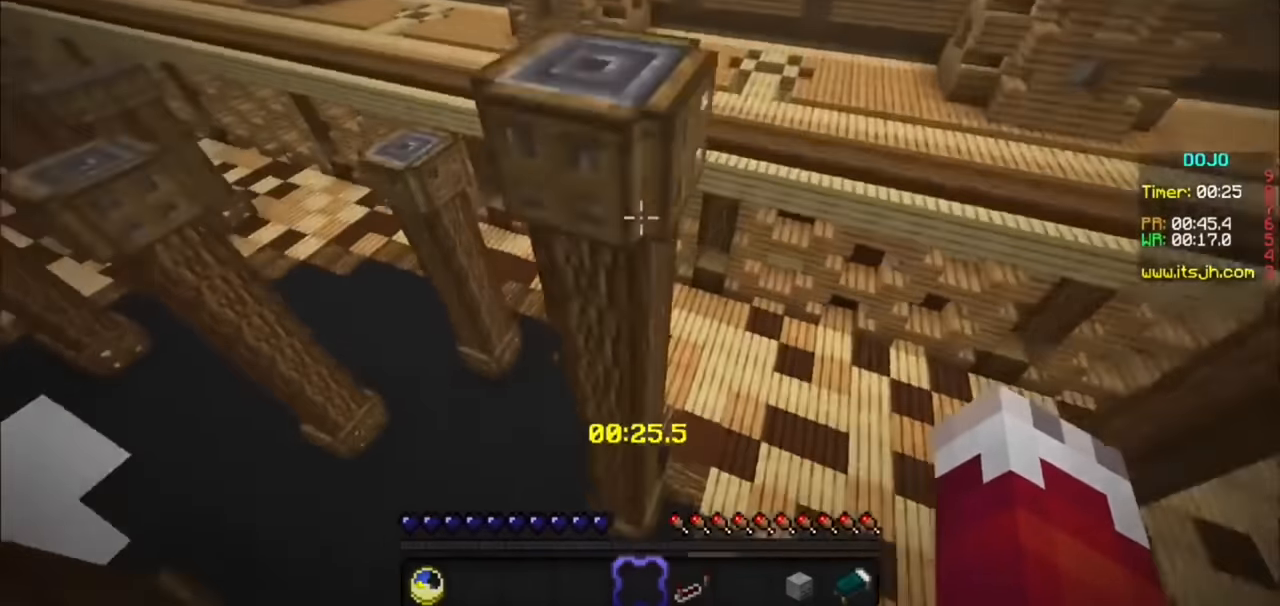
{"keys": [], "mouse": [], "events": []}
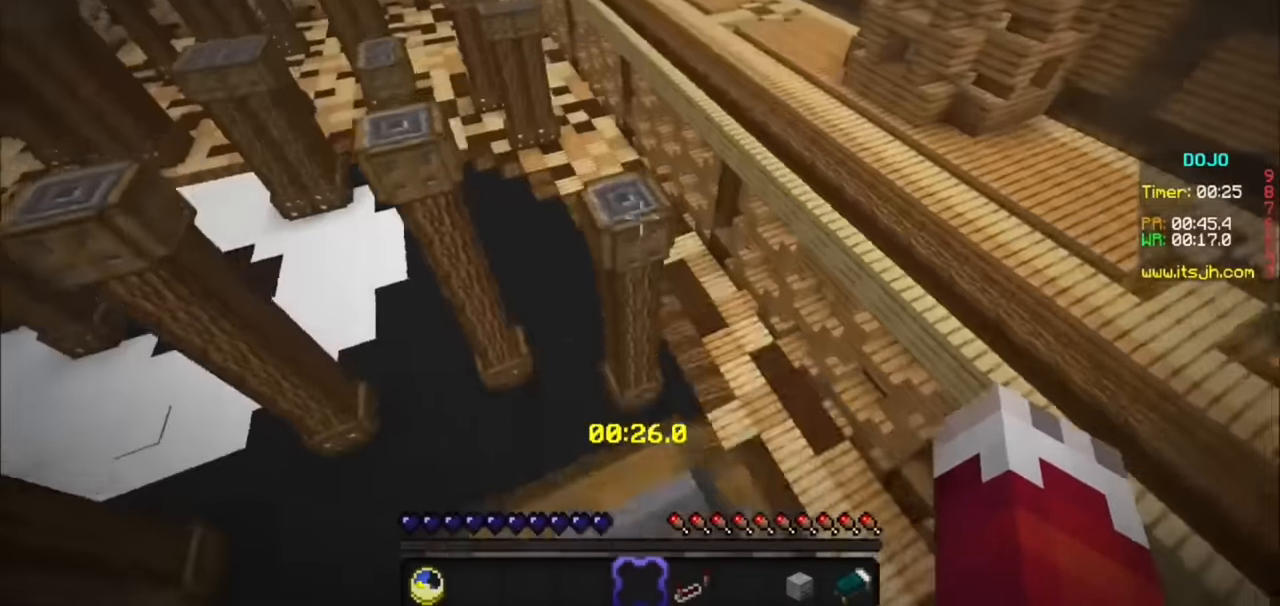
{"keys": ["d"], "mouse": [], "events": [[433, "d", "down"]]}
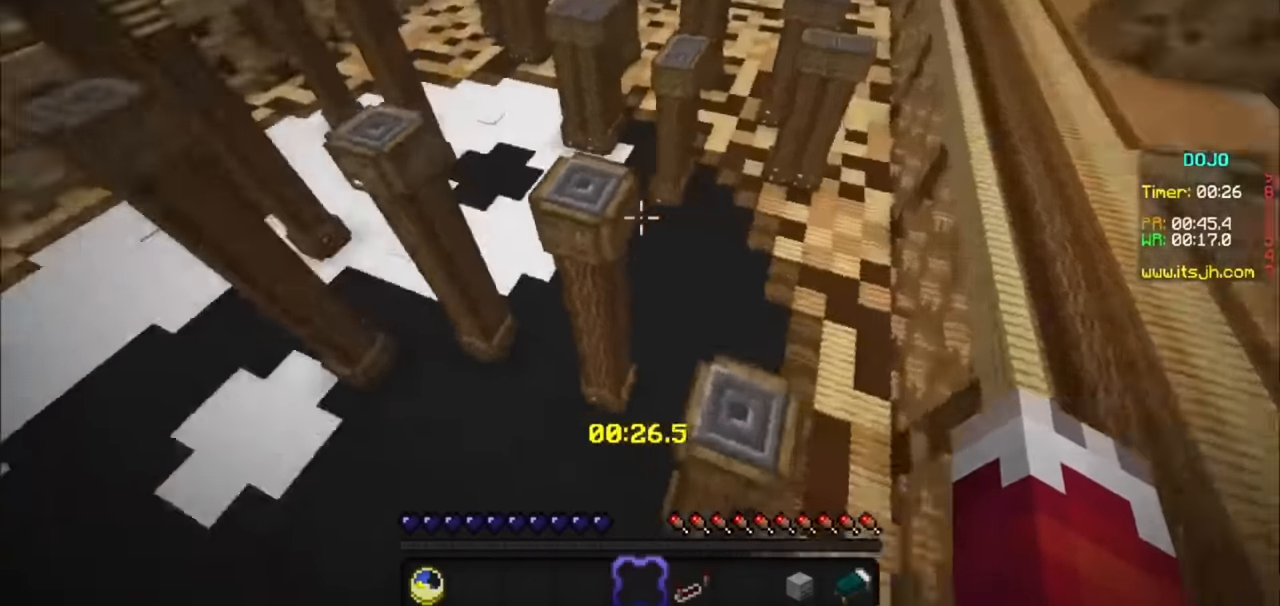
{"keys": [], "mouse": [], "events": [[100, "d", "up"]]}
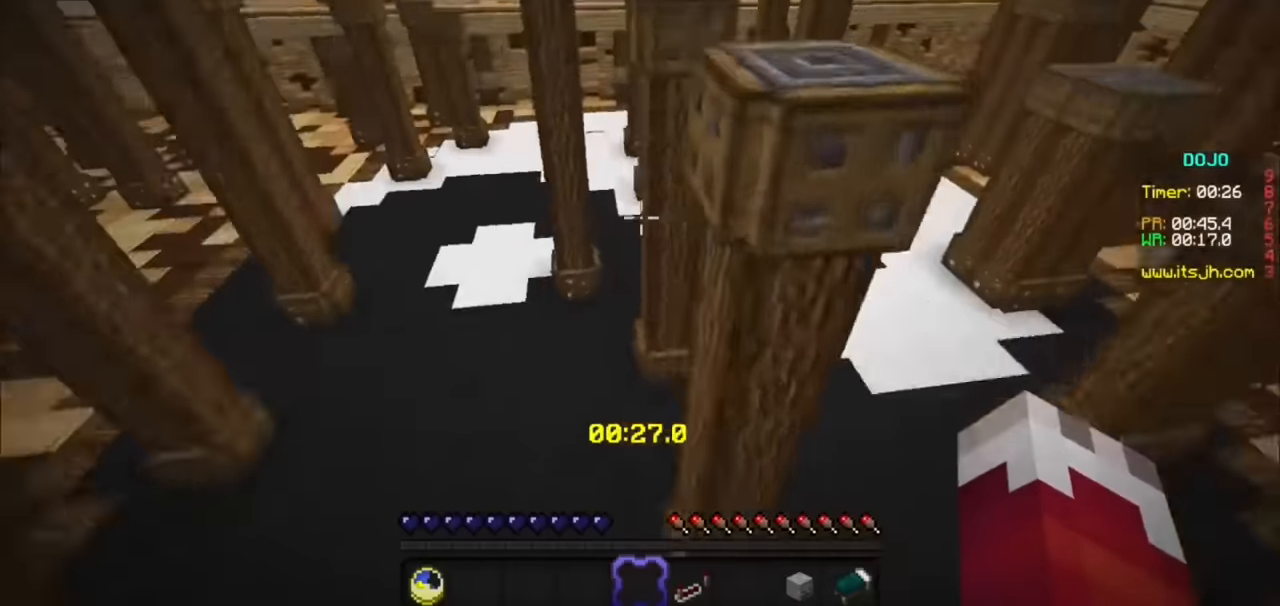
{"keys": [], "mouse": [], "events": [[334, "d", "down"], [500, "d", "up"]]}
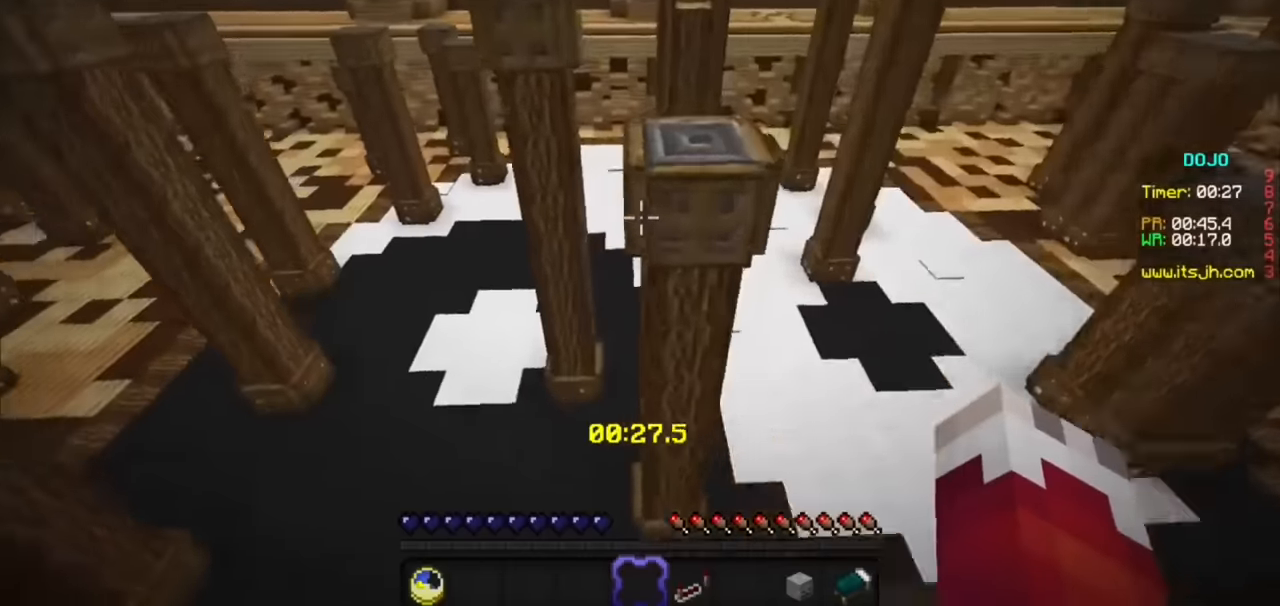
{"keys": [], "mouse": [], "events": []}
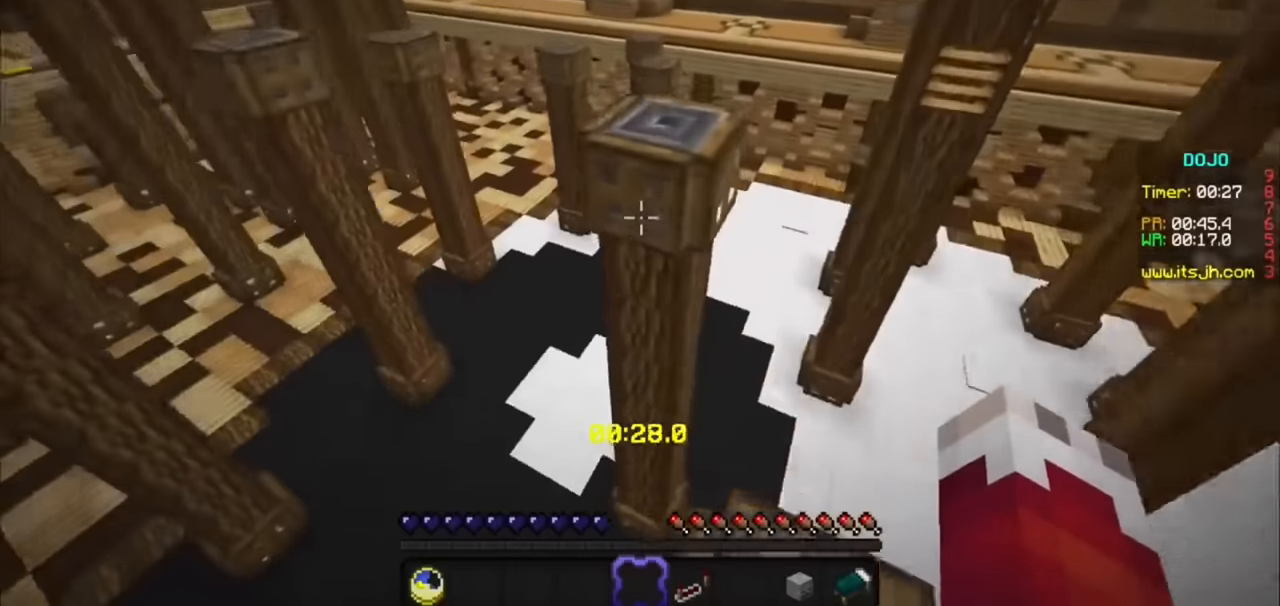
{"keys": [], "mouse": [], "events": []}
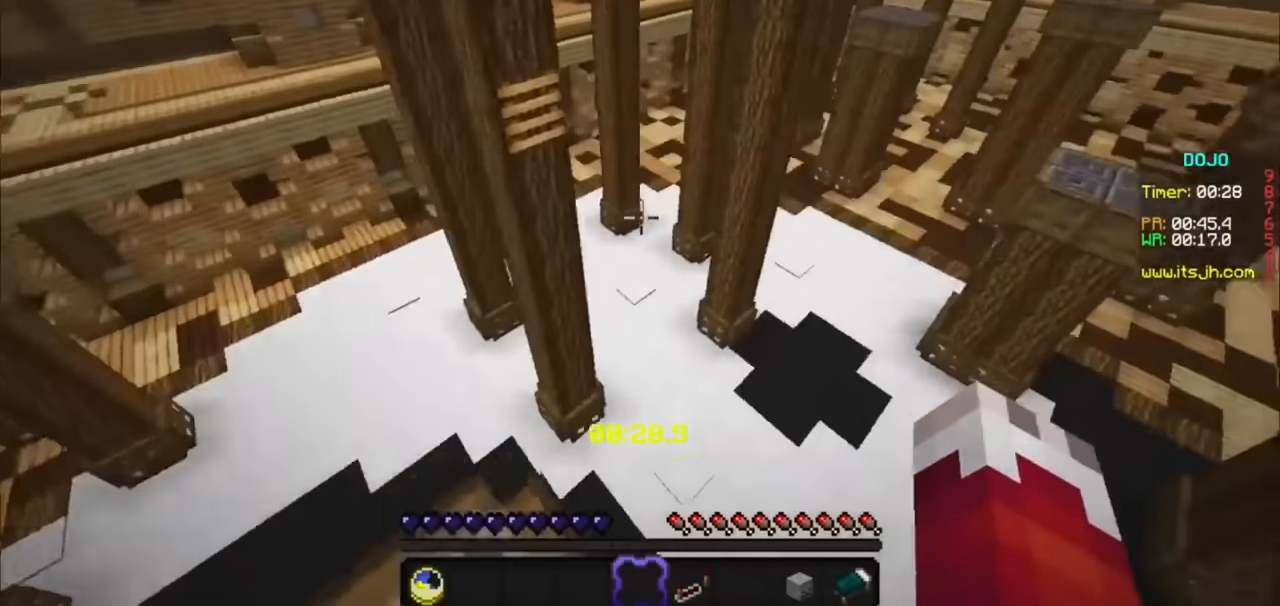
{"keys": [], "mouse": [], "events": []}
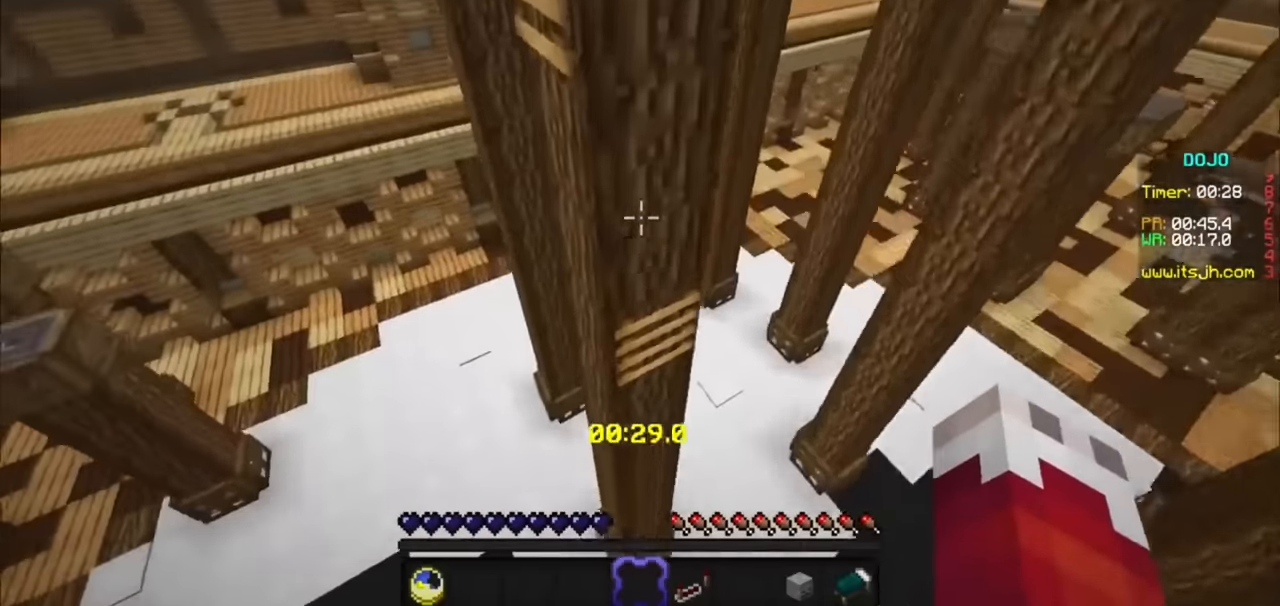
{"keys": ["a"], "mouse": [], "events": [[434, "a", "down"]]}
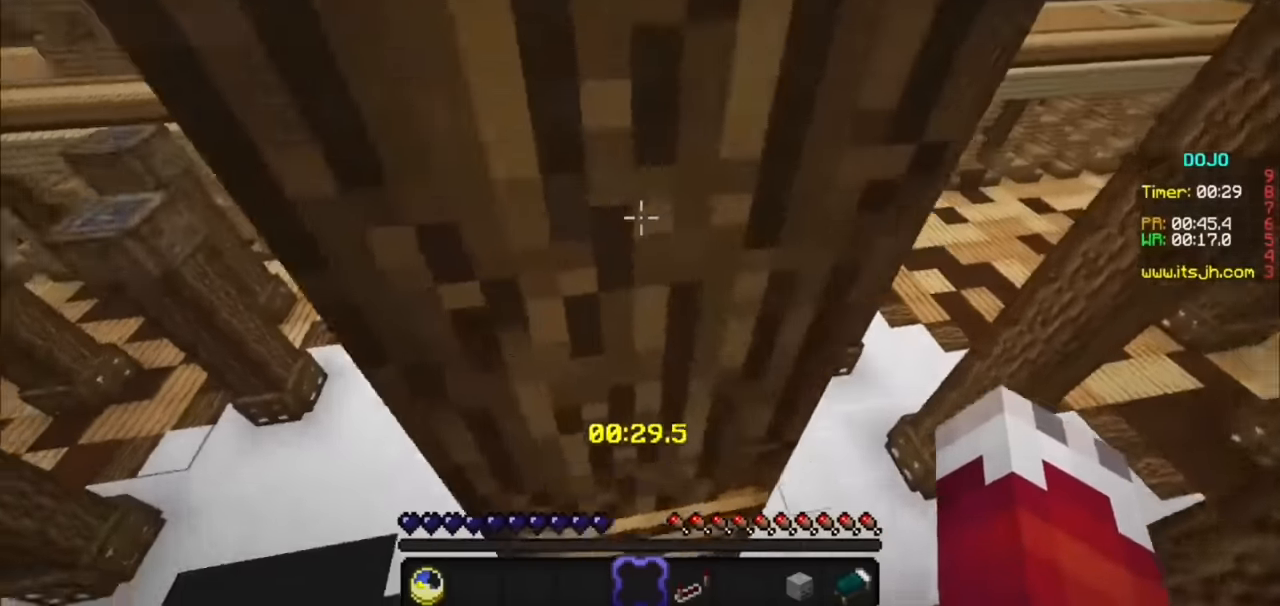
{"keys": [], "mouse": [], "events": [[300, "a", "up"]]}
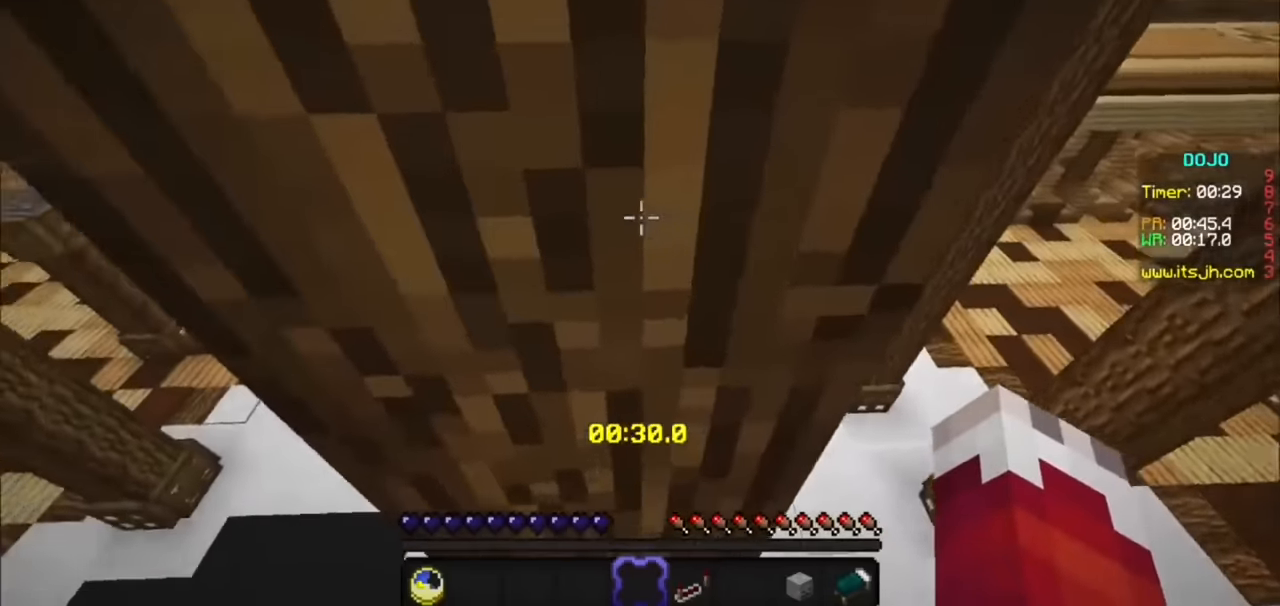
{"keys": [], "mouse": [], "events": []}
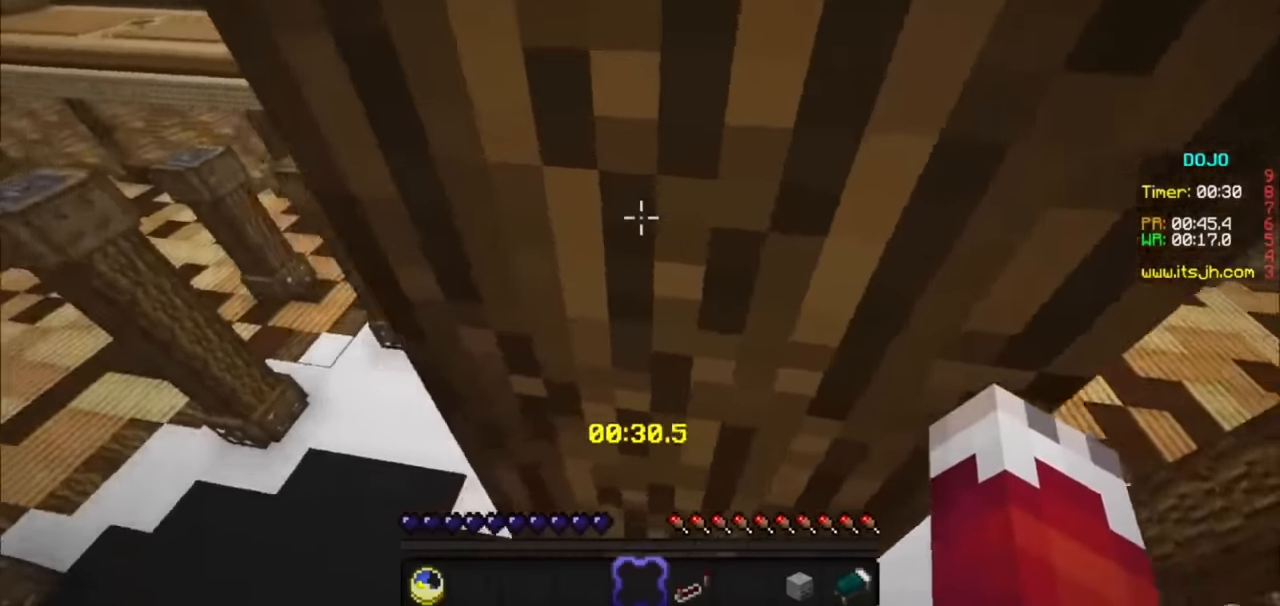
{"keys": [], "mouse": [], "events": []}
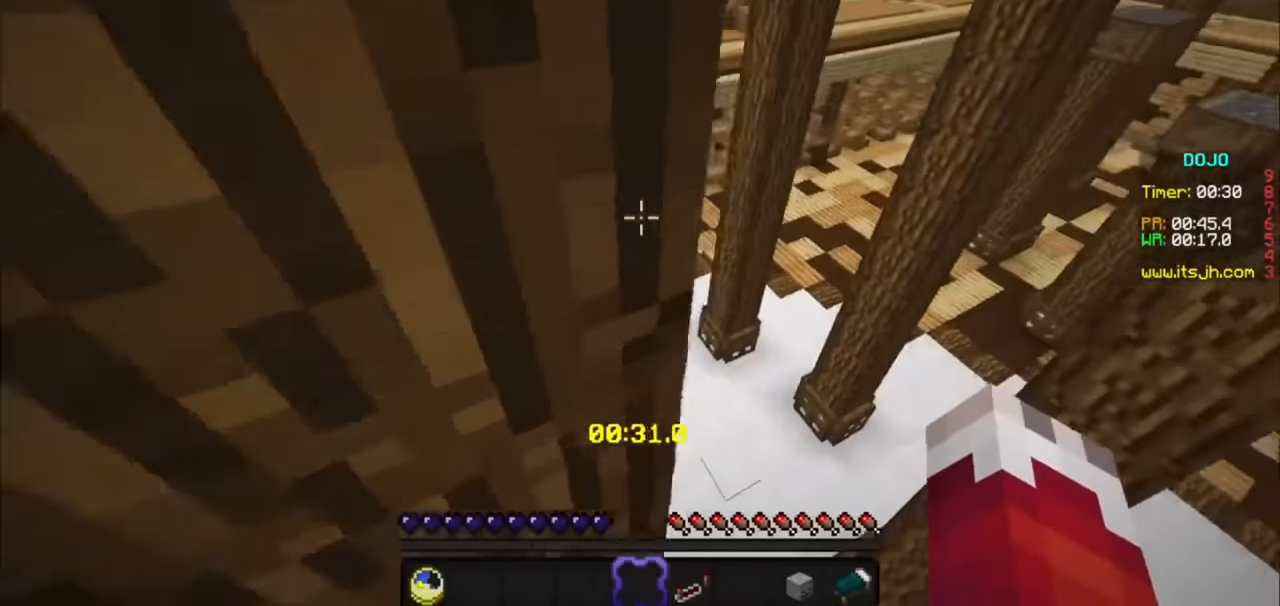
{"keys": [], "mouse": [], "events": []}